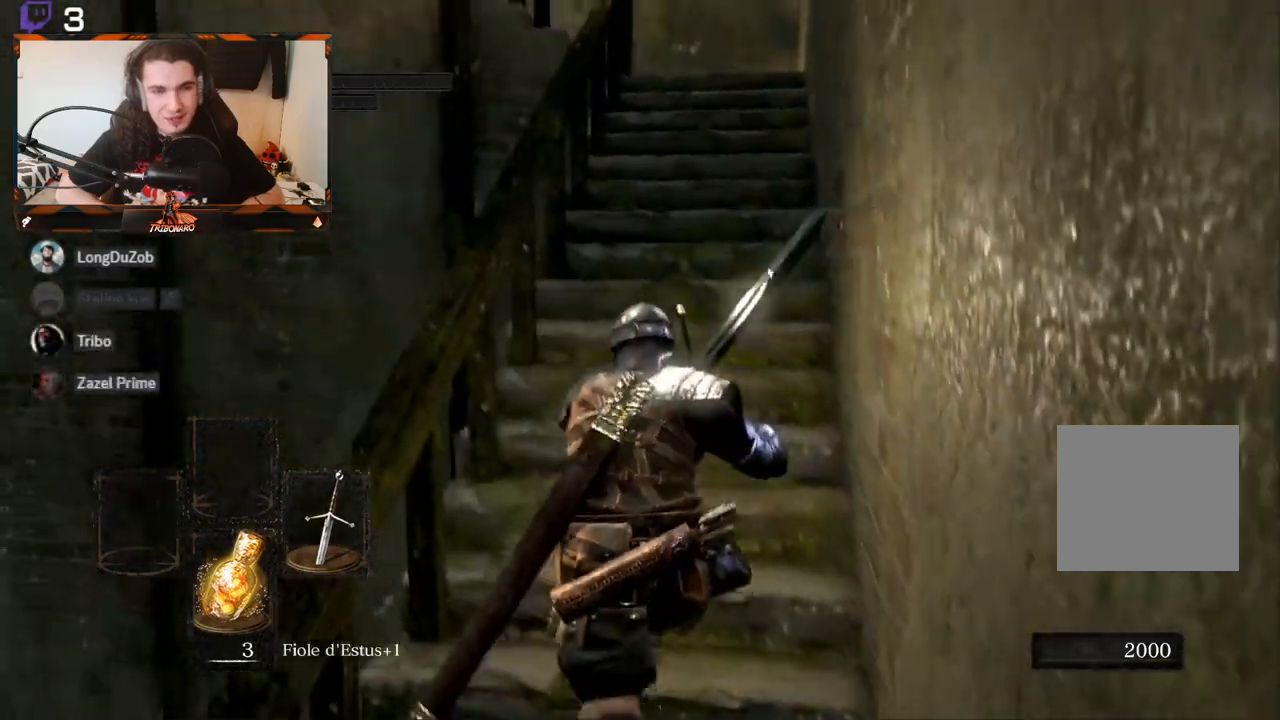
Gameplay with a controller (Xbox layout); each line is a JSON object with the inputs held at the frame after it. "events" lists button and stick changes between this image and that frame as [ms after this image, input, new state], when the widget could be followed in between.
{"buttons": ["B"], "left_stick": "up", "right_stick": "center", "events": []}
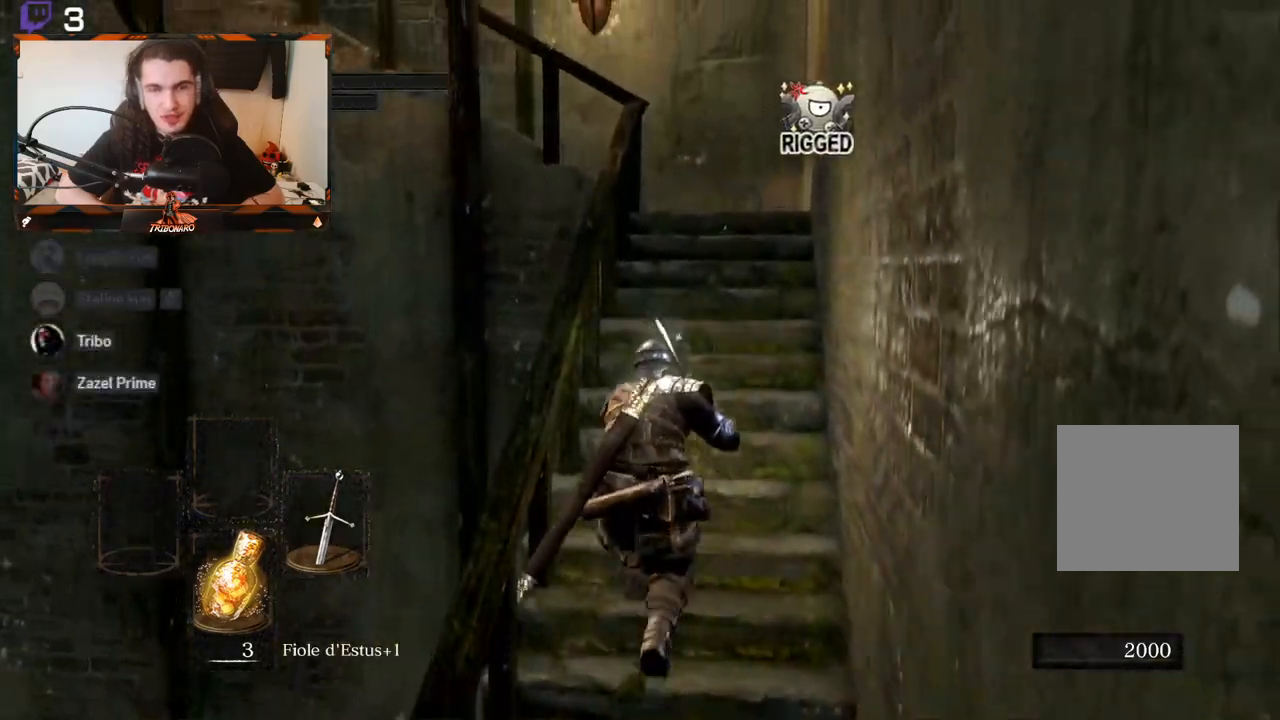
{"buttons": ["B"], "left_stick": "up", "right_stick": "center", "events": []}
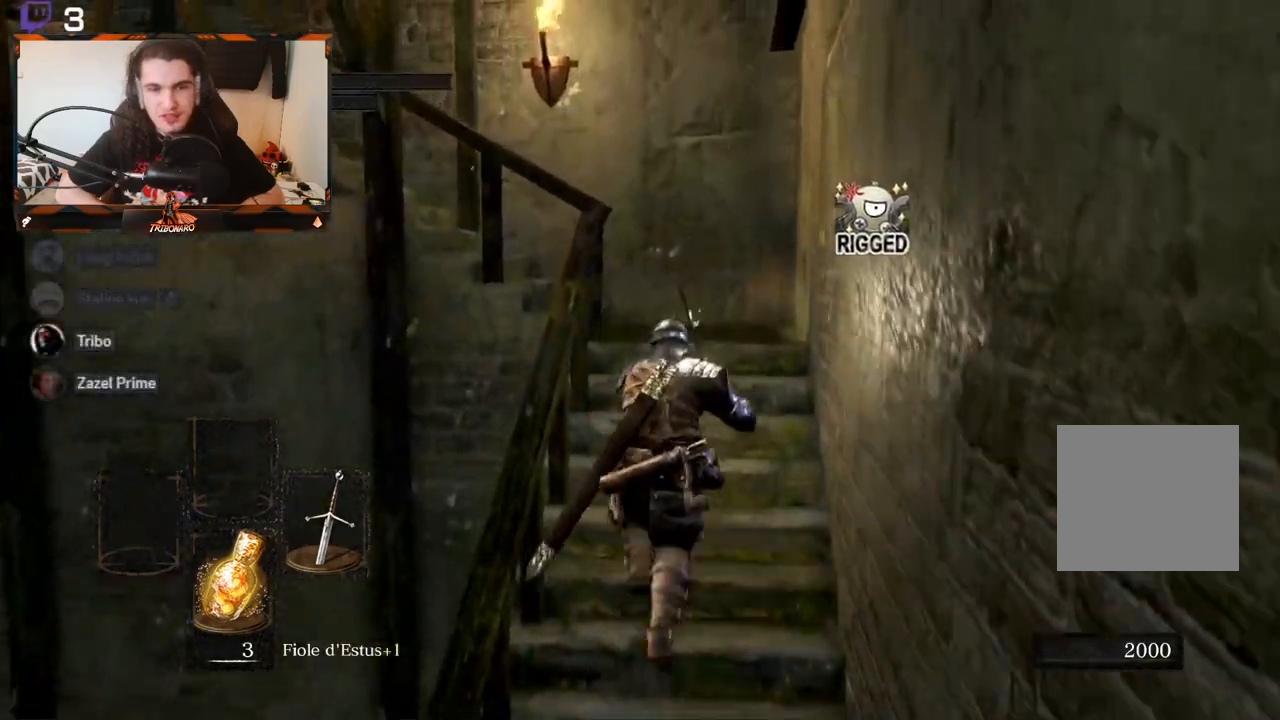
{"buttons": ["B"], "left_stick": "up", "right_stick": "left", "events": [[233, "right_stick", "left"]]}
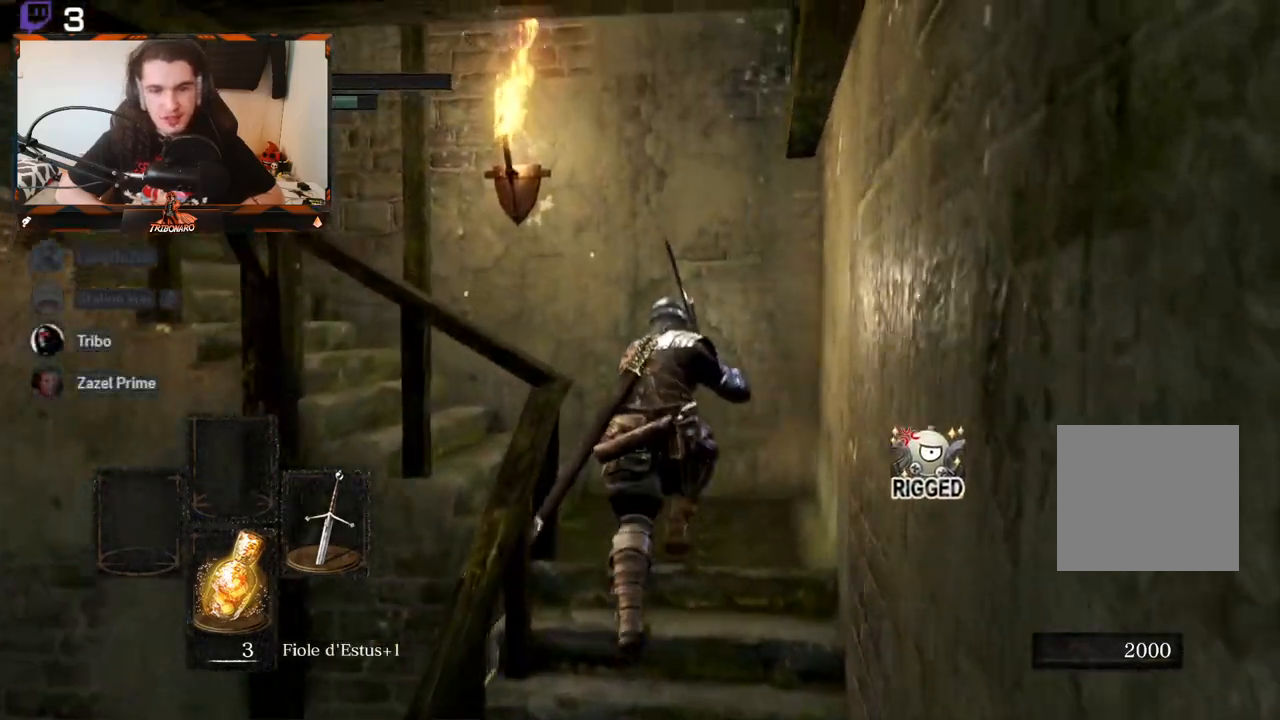
{"buttons": ["B"], "left_stick": "up", "right_stick": "left", "events": []}
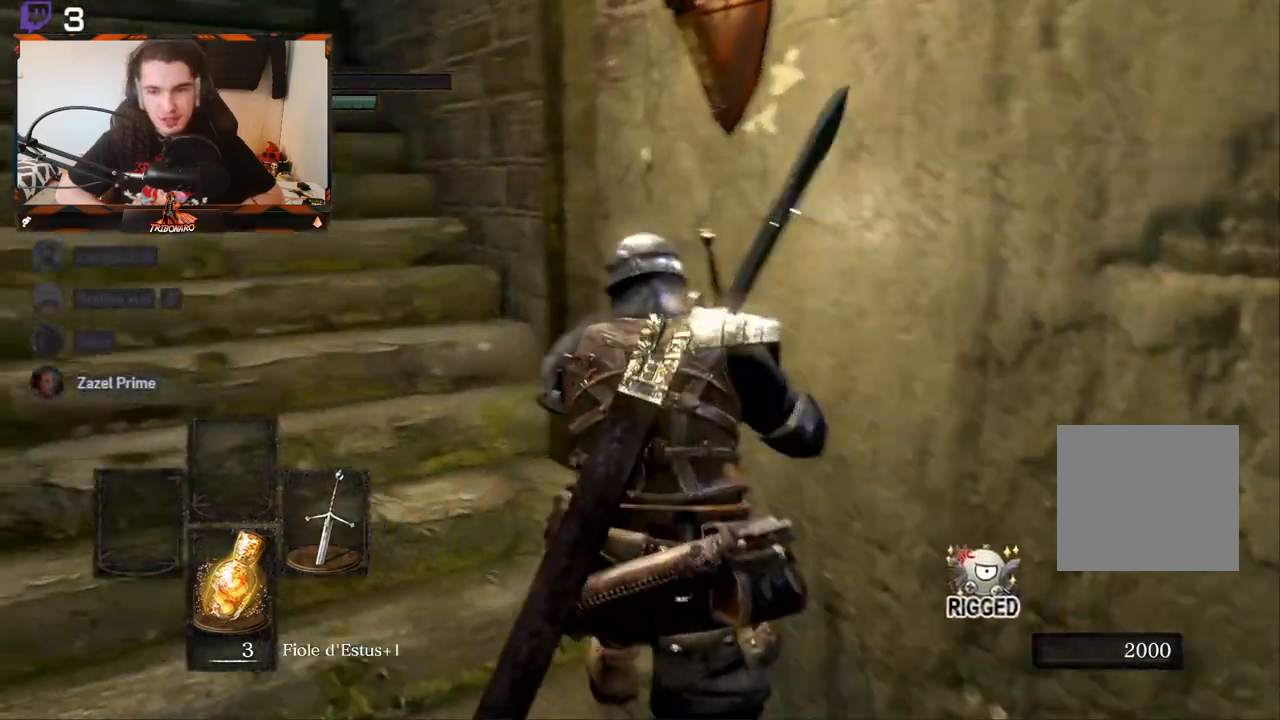
{"buttons": ["B"], "left_stick": "up", "right_stick": "center", "events": [[133, "right_stick", "down-left"], [250, "right_stick", "center"]]}
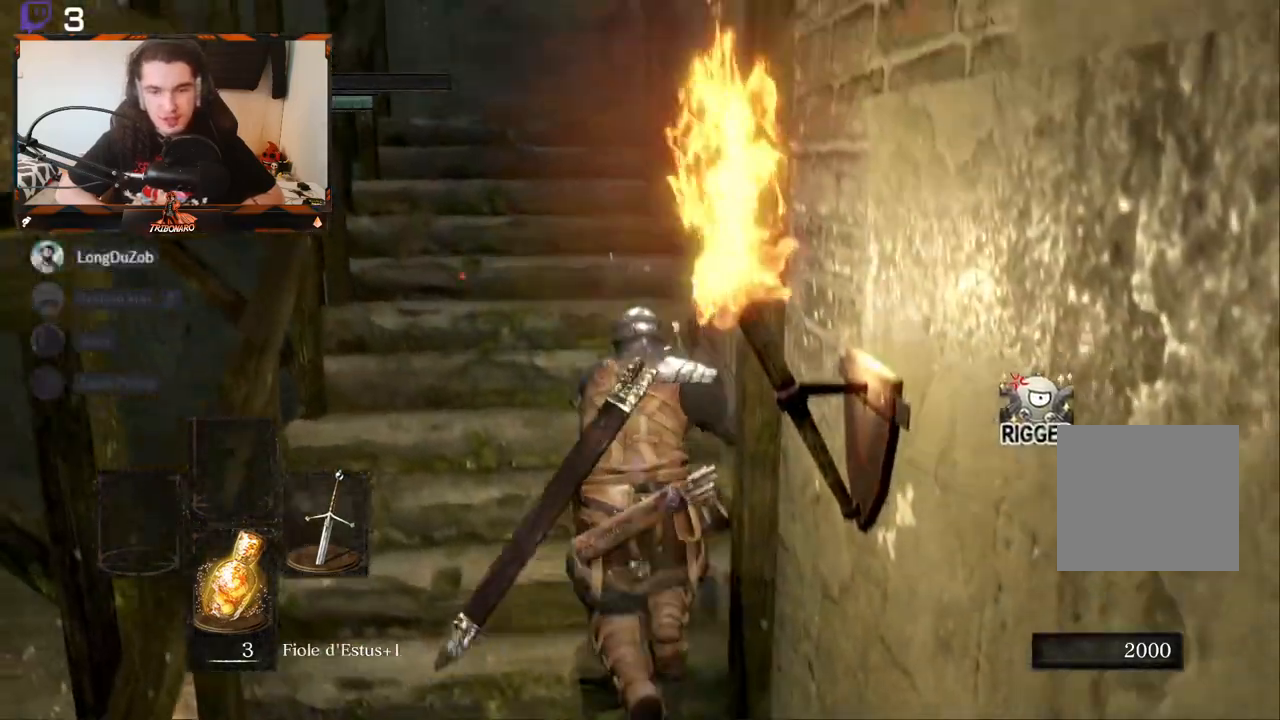
{"buttons": ["B"], "left_stick": "up", "right_stick": "left", "events": [[167, "right_stick", "left"]]}
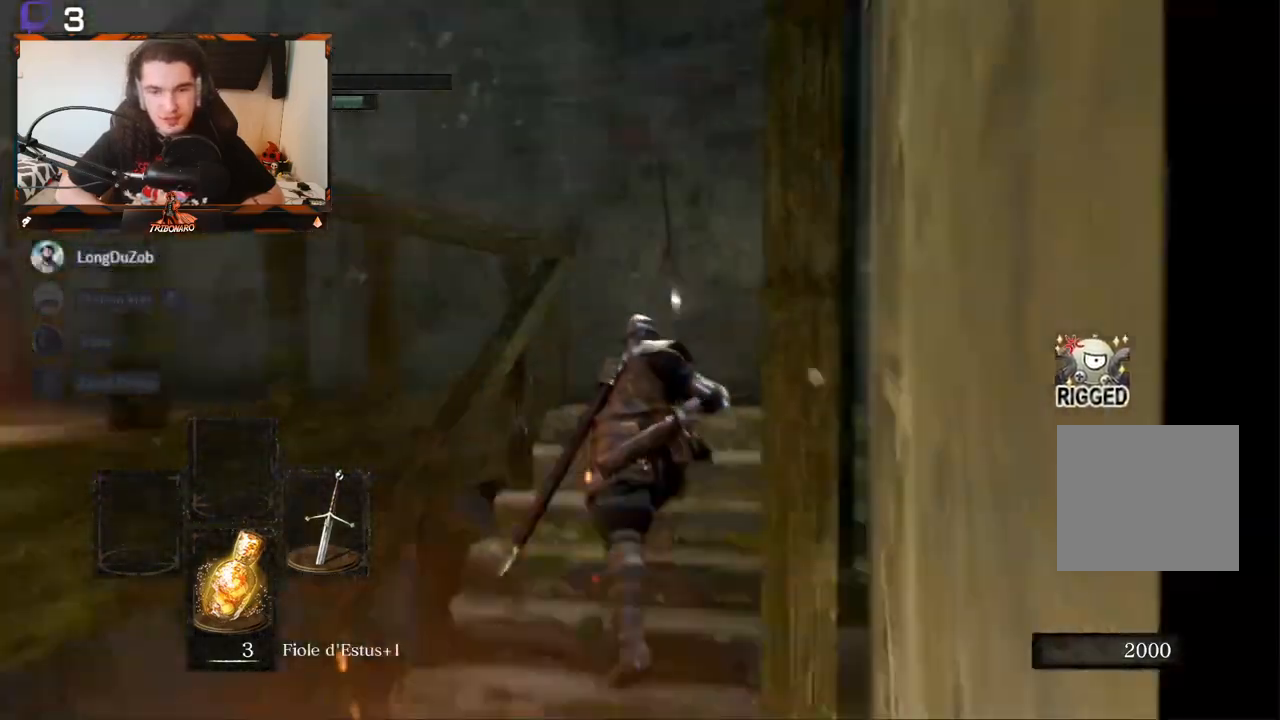
{"buttons": ["B"], "left_stick": "up", "right_stick": "left", "events": []}
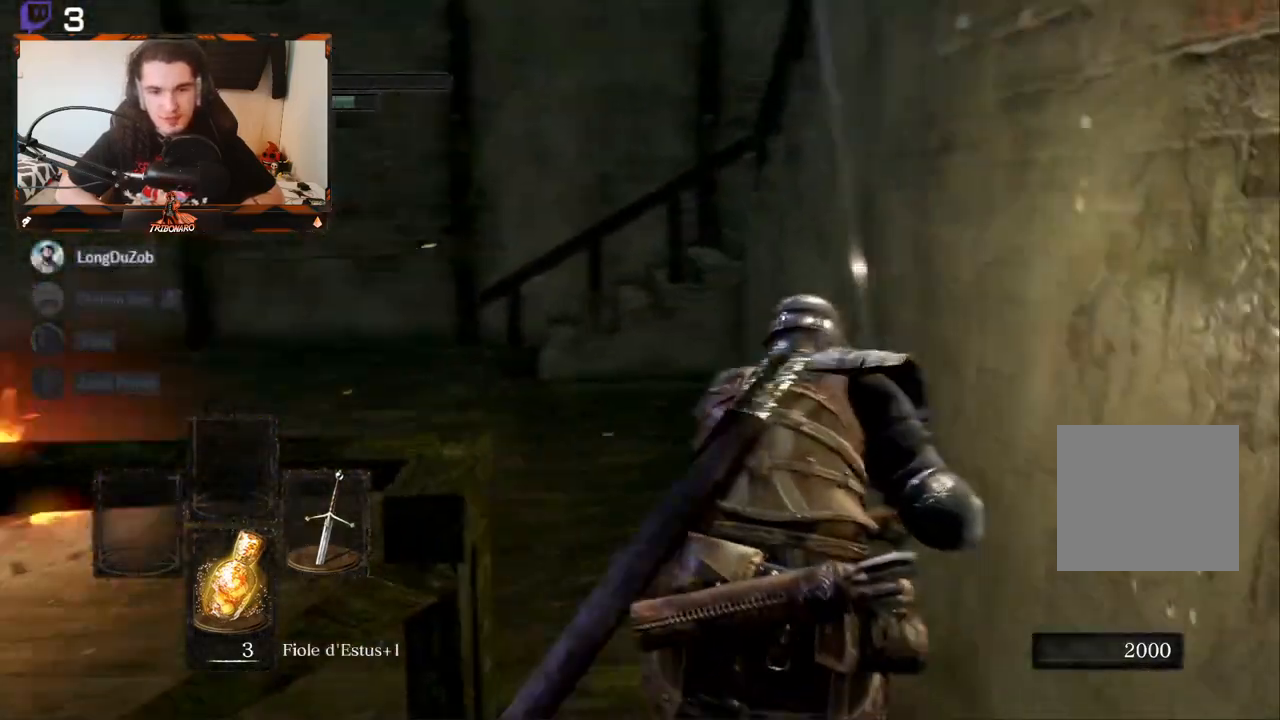
{"buttons": ["B"], "left_stick": "up", "right_stick": "center", "events": [[283, "right_stick", "center"]]}
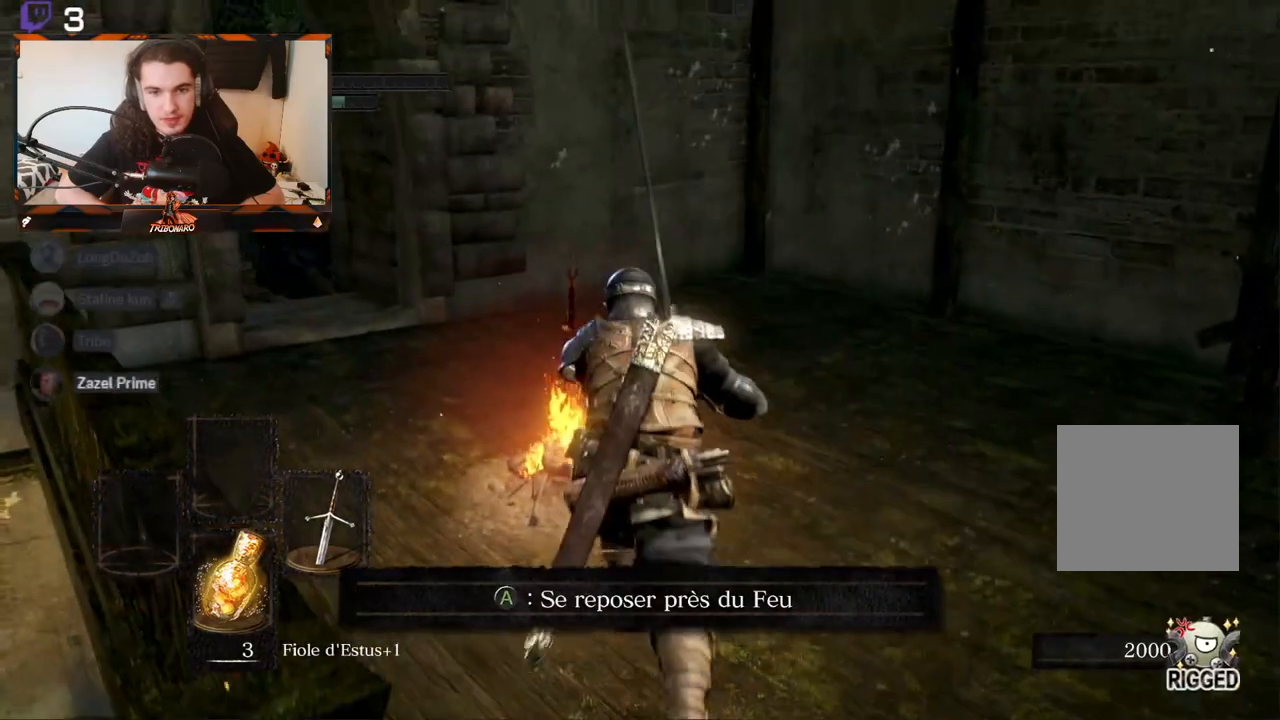
{"buttons": [], "left_stick": "center", "right_stick": "center", "events": [[67, "B", "up"], [167, "left_stick", "center"], [183, "A", "down"], [267, "A", "up"]]}
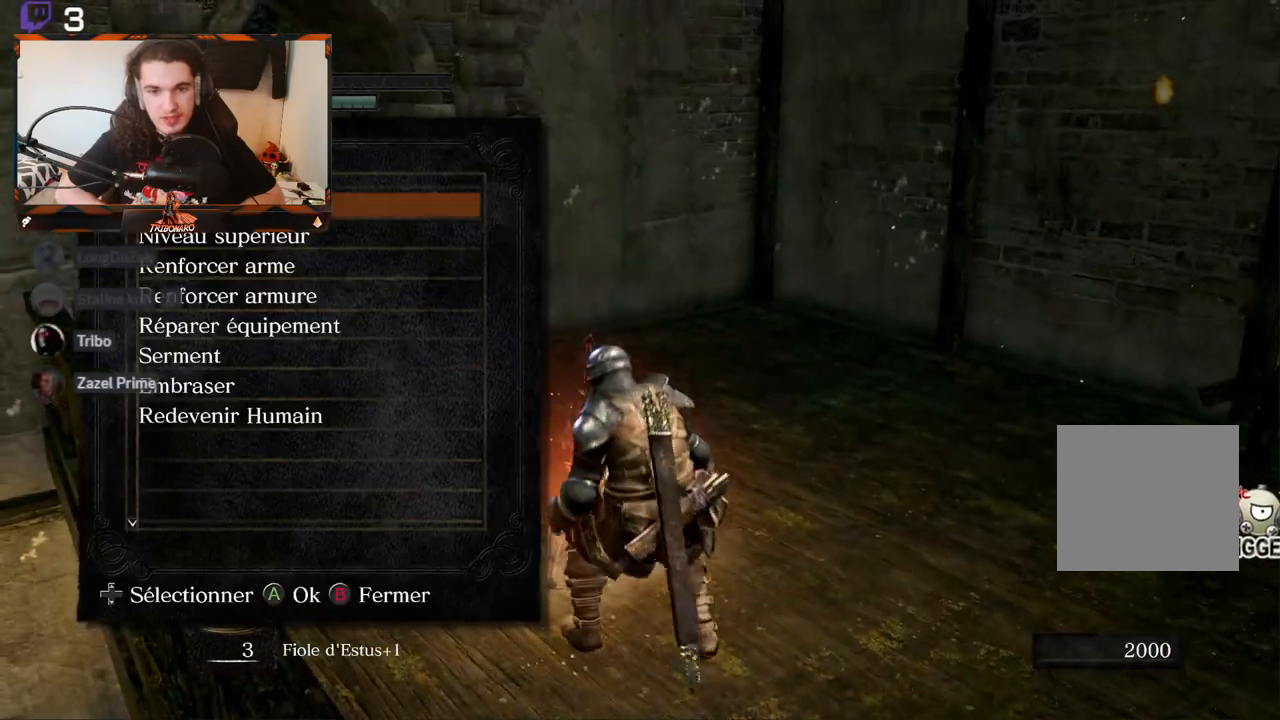
{"buttons": [], "left_stick": "center", "right_stick": "center", "events": []}
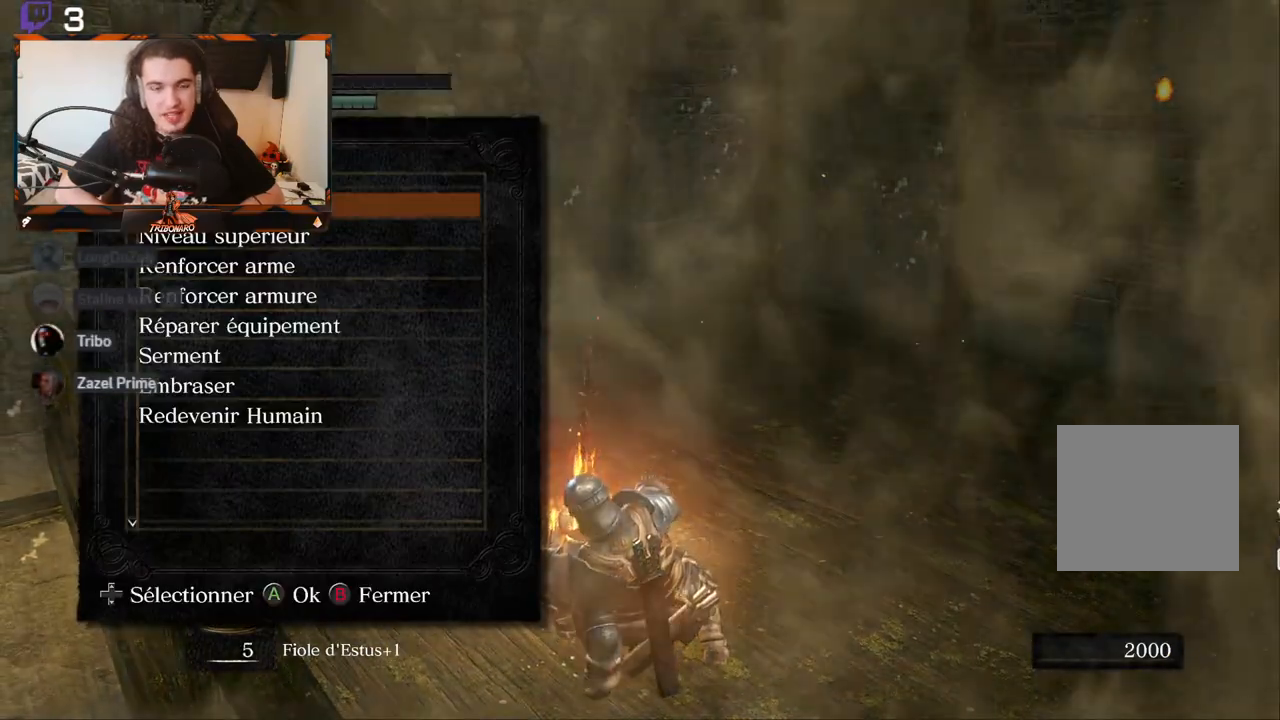
{"buttons": [], "left_stick": "center", "right_stick": "center", "events": []}
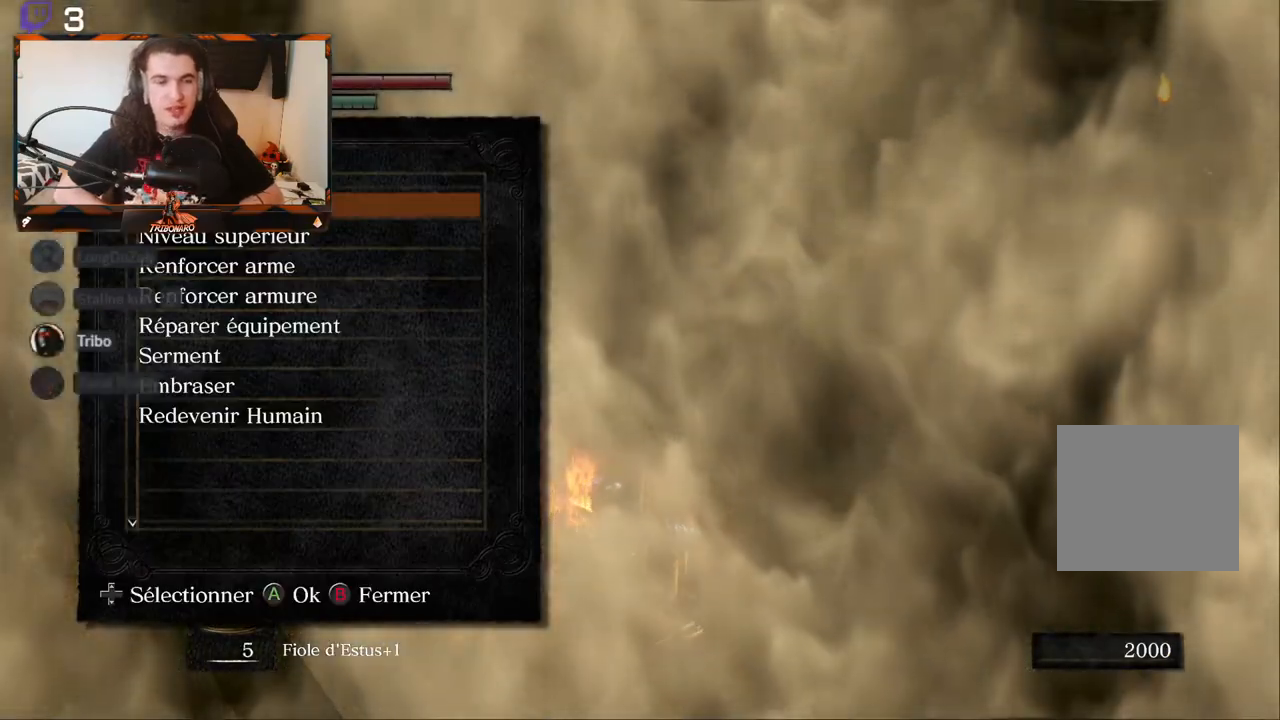
{"buttons": [], "left_stick": "center", "right_stick": "center", "events": []}
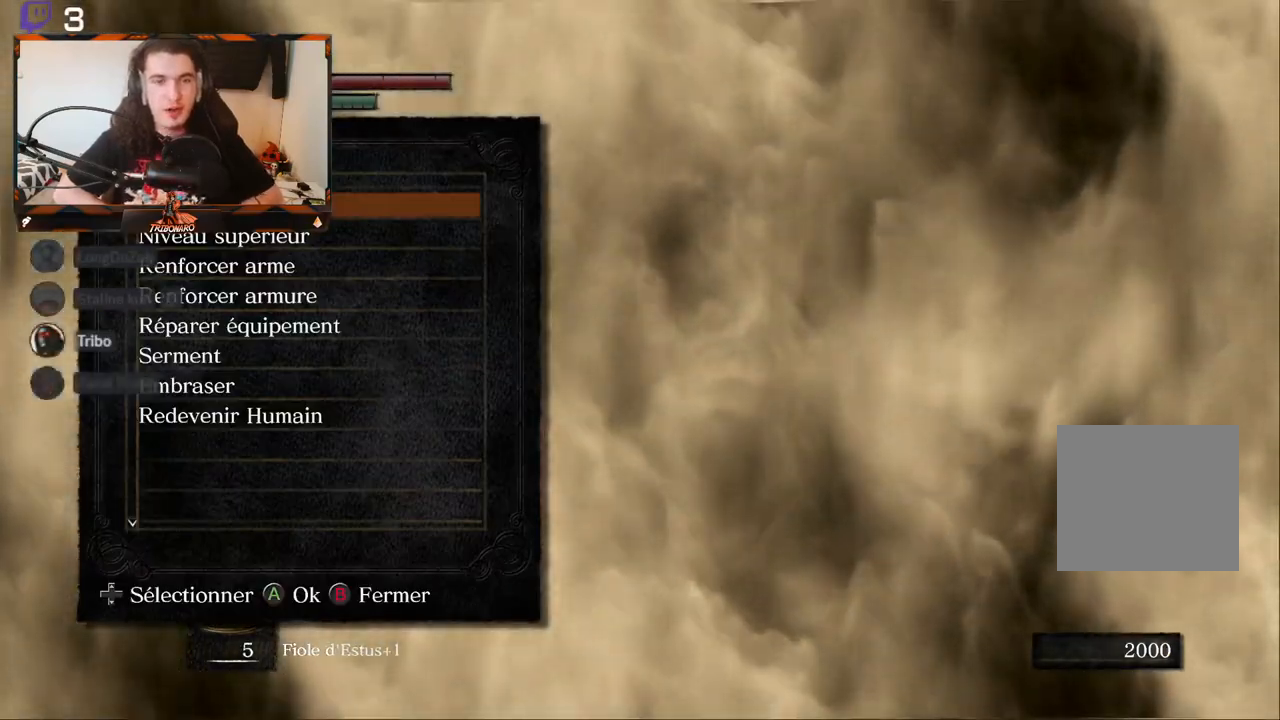
{"buttons": [], "left_stick": "center", "right_stick": "center", "events": []}
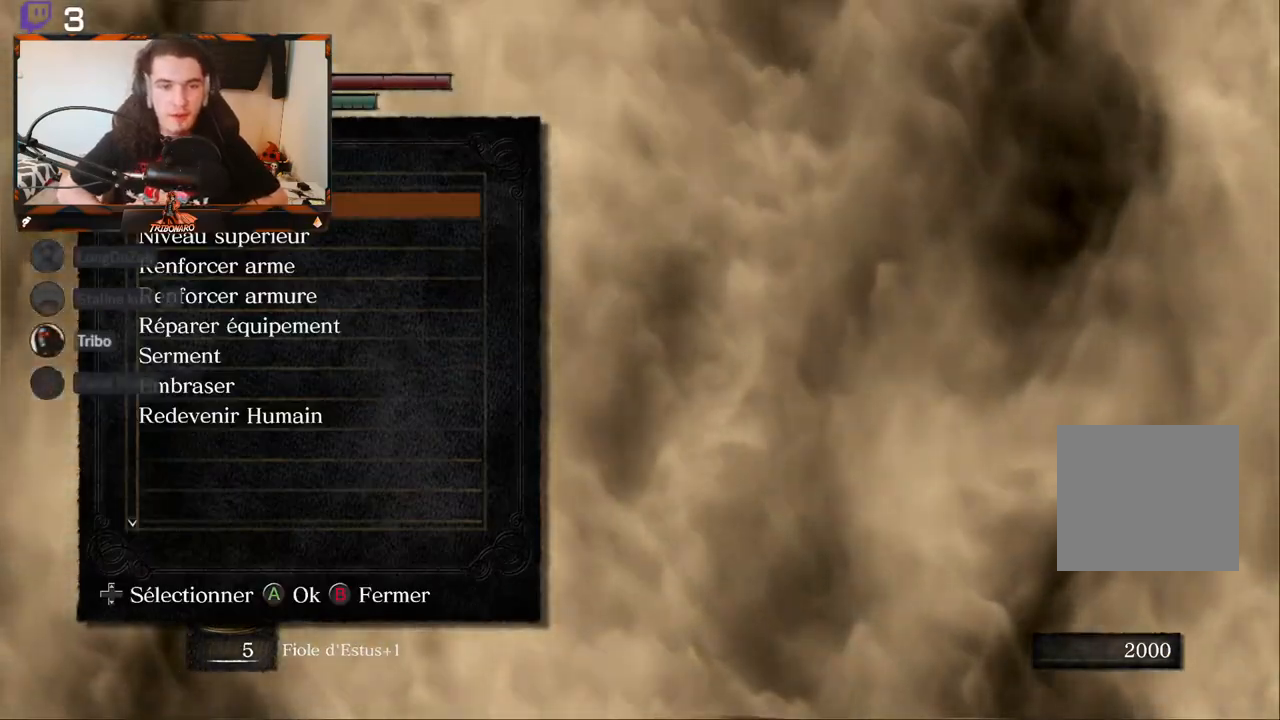
{"buttons": [], "left_stick": "center", "right_stick": "center", "events": []}
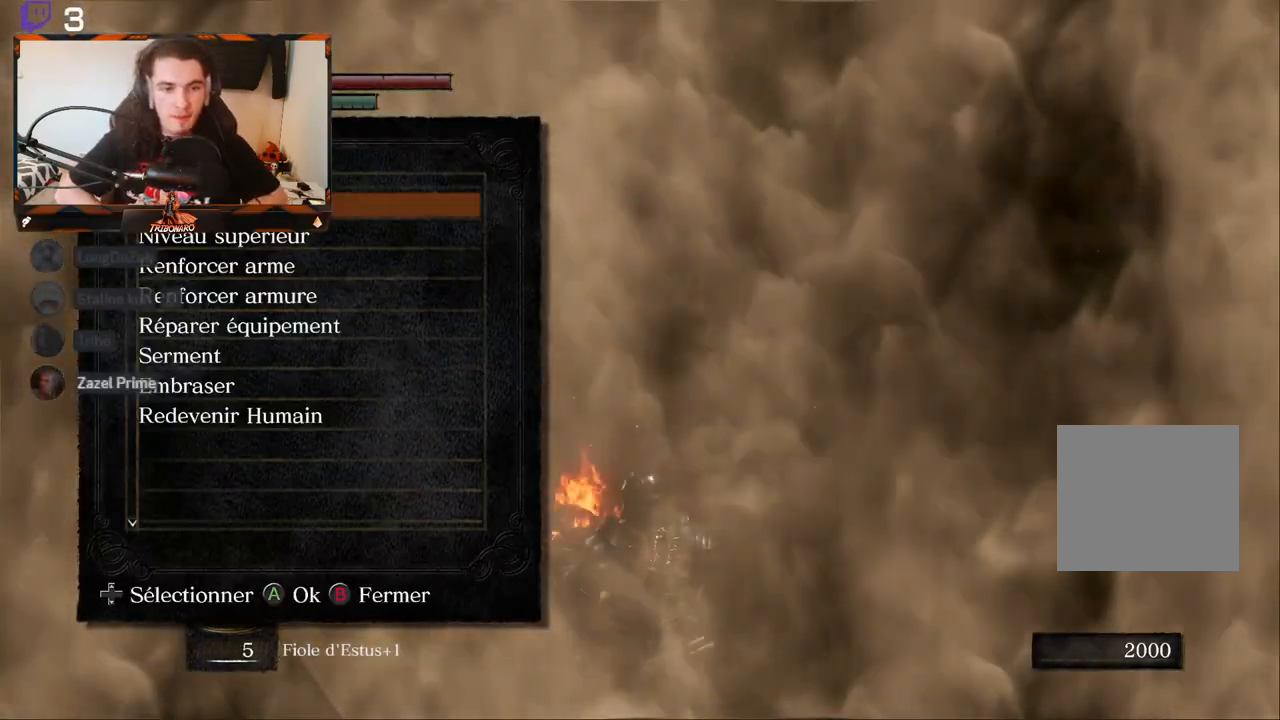
{"buttons": [], "left_stick": "center", "right_stick": "center", "events": []}
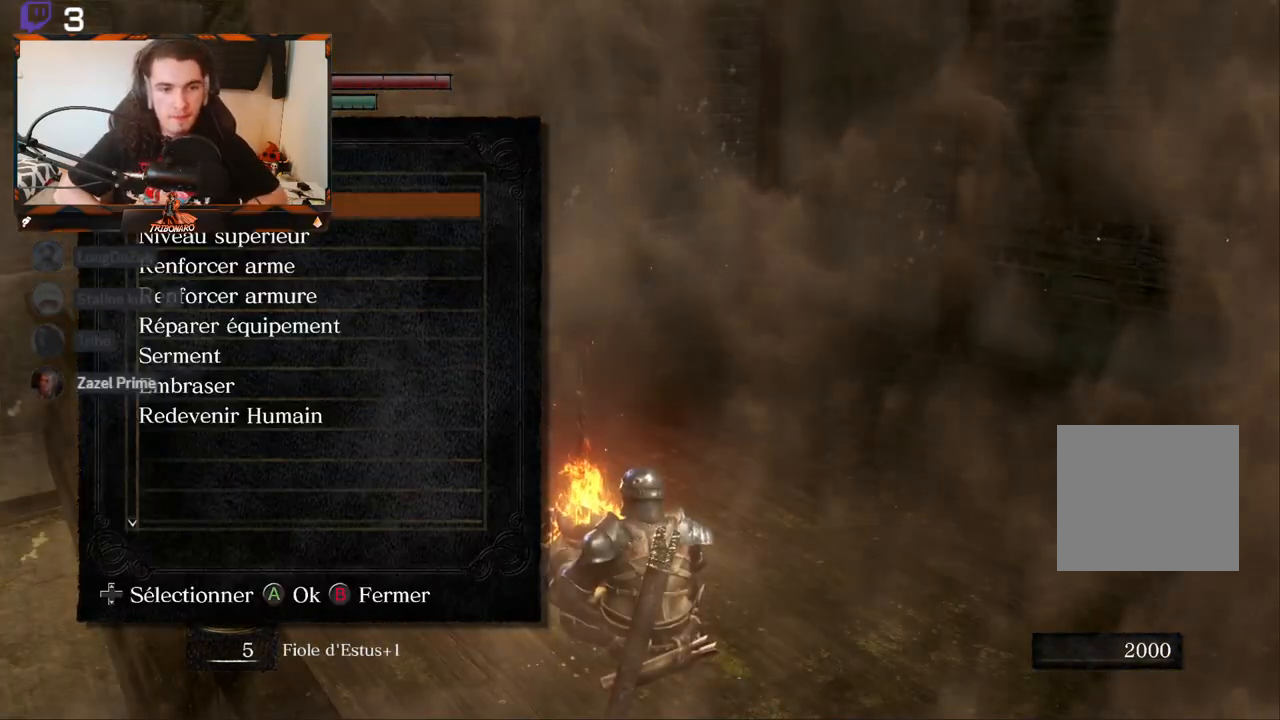
{"buttons": [], "left_stick": "center", "right_stick": "center", "events": []}
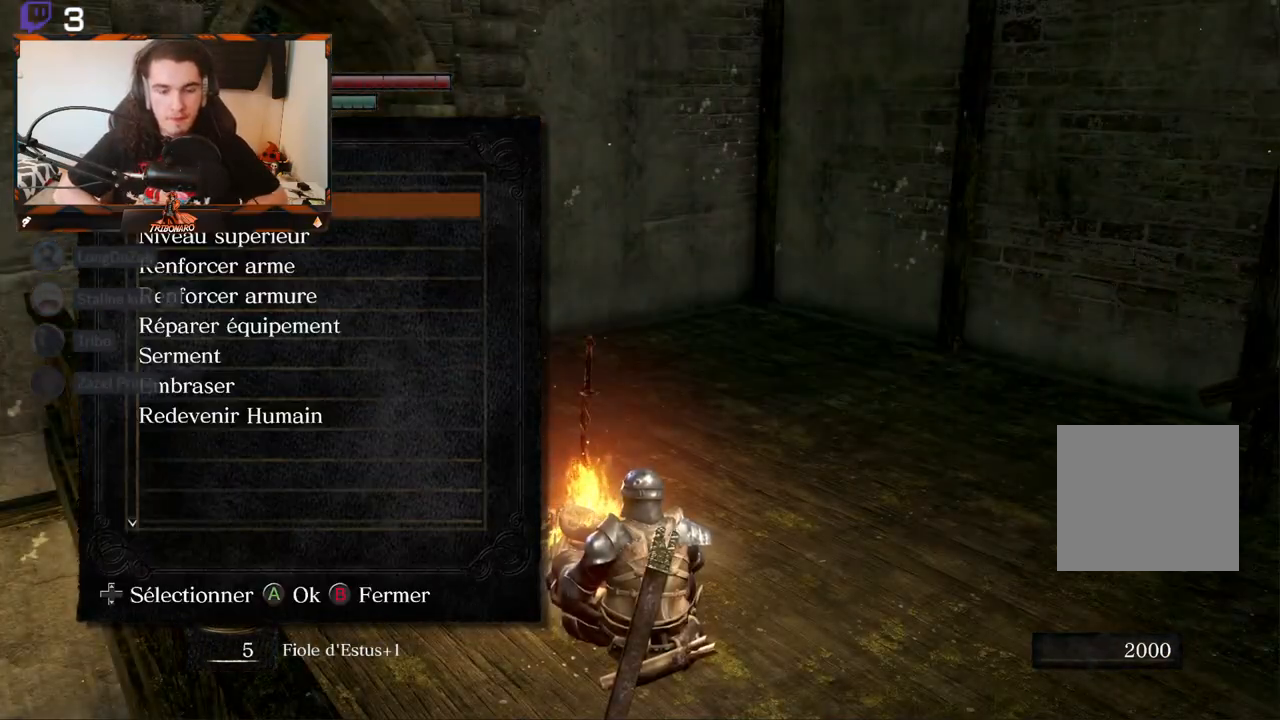
{"buttons": [], "left_stick": "center", "right_stick": "center", "events": []}
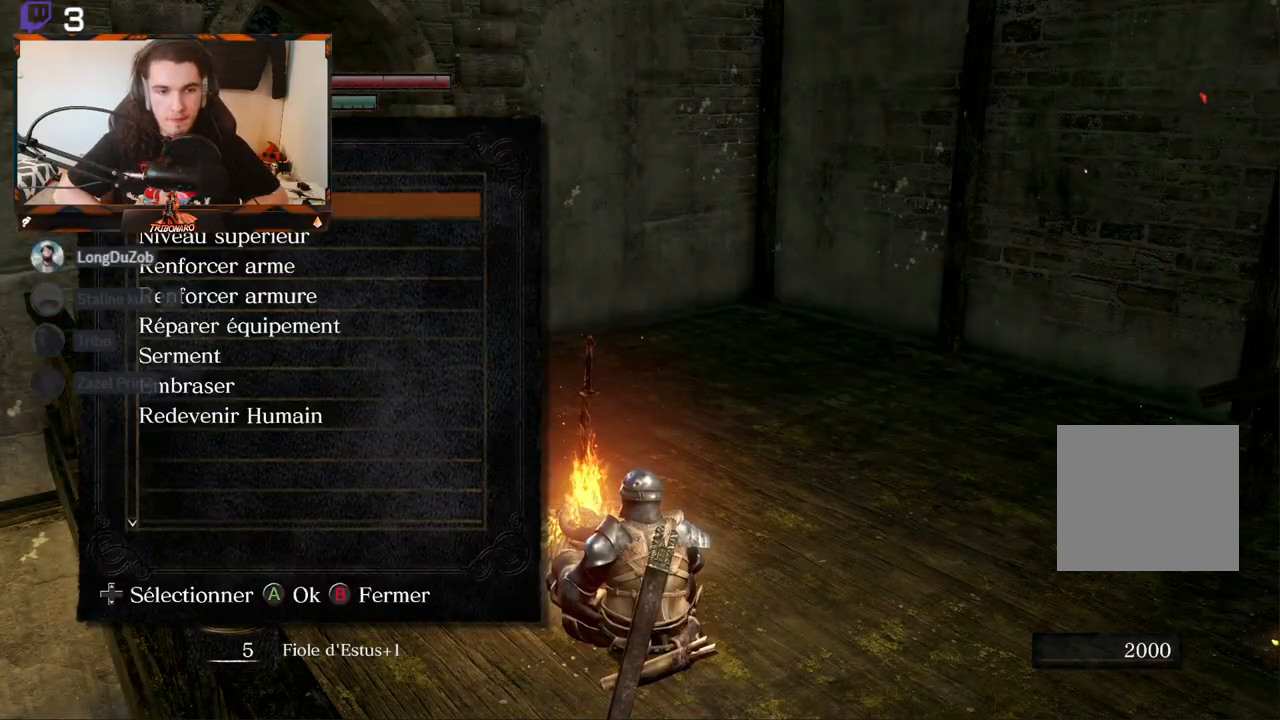
{"buttons": [], "left_stick": "center", "right_stick": "center", "events": []}
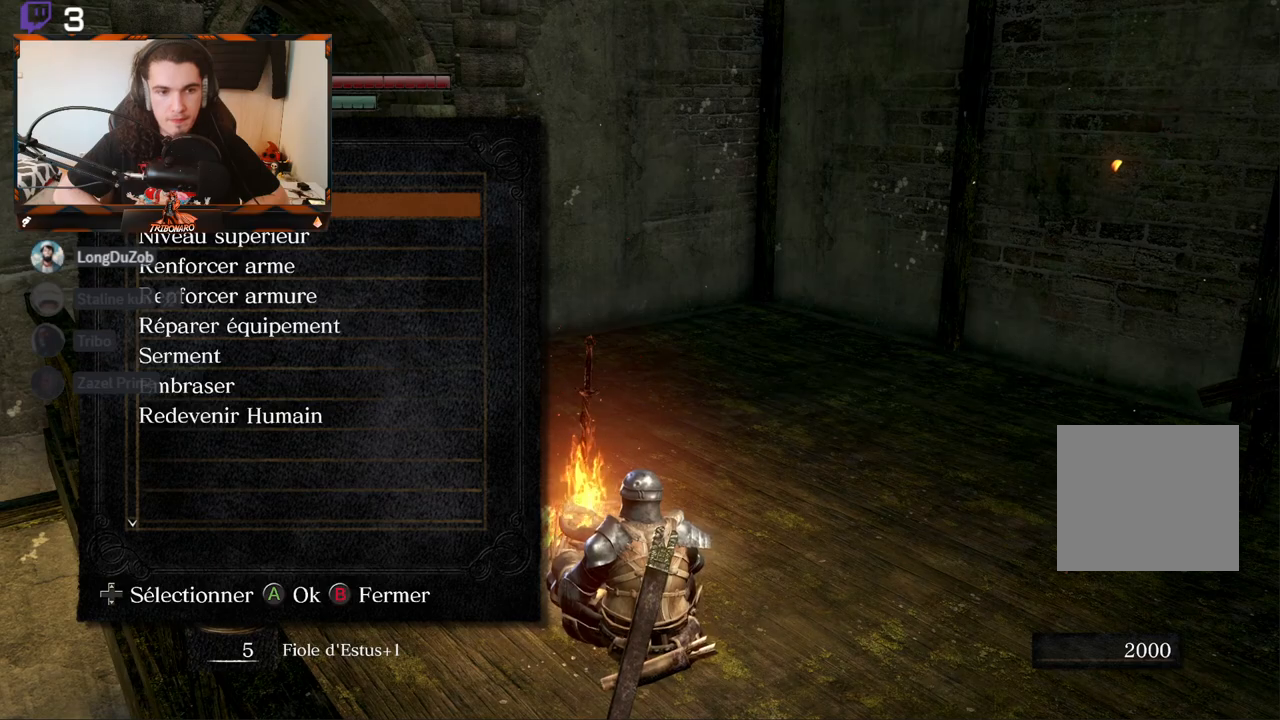
{"buttons": [], "left_stick": "center", "right_stick": "center", "events": [[233, "B", "down"], [333, "B", "up"]]}
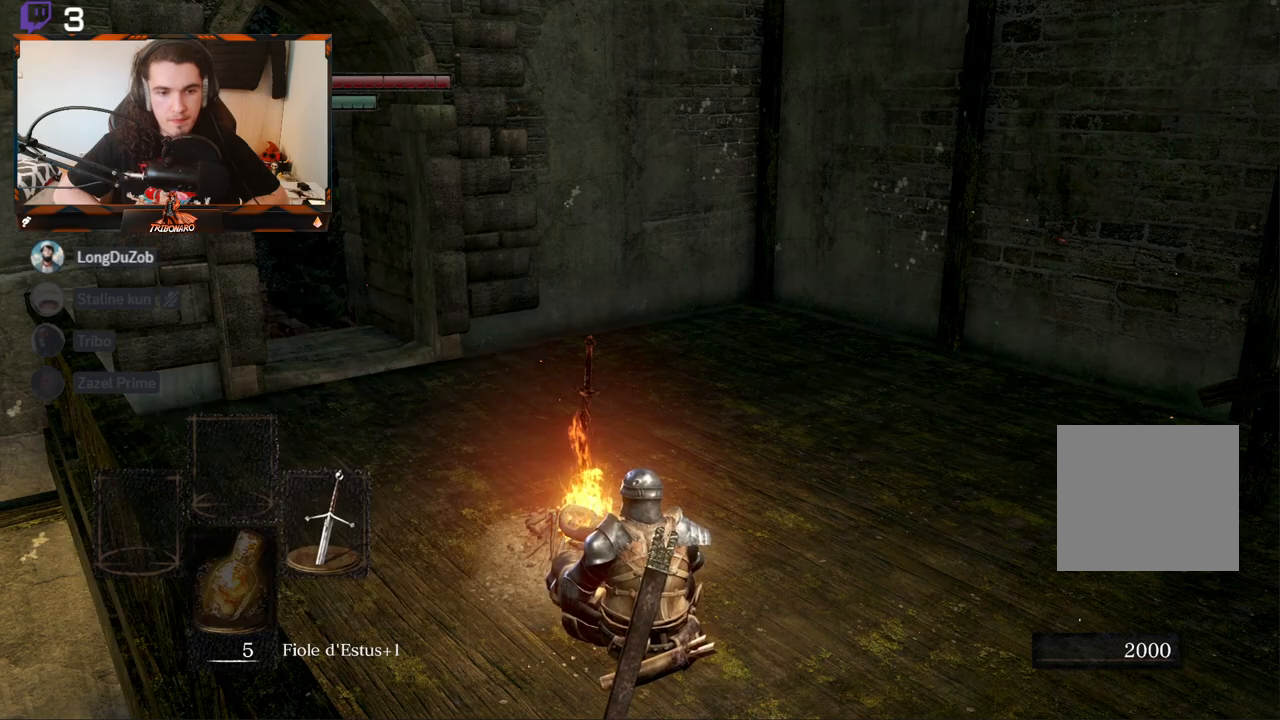
{"buttons": [], "left_stick": "center", "right_stick": "center", "events": []}
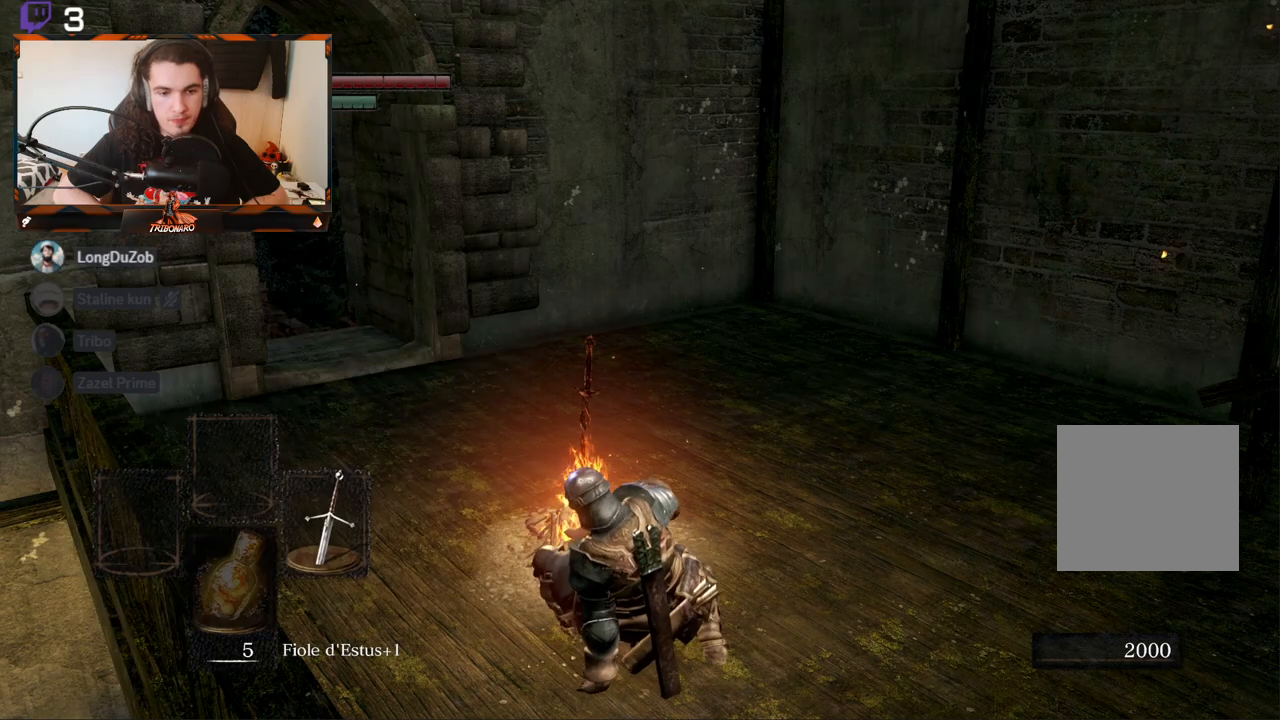
{"buttons": [], "left_stick": "down", "right_stick": "left", "events": [[200, "right_stick", "left"], [233, "left_stick", "down"]]}
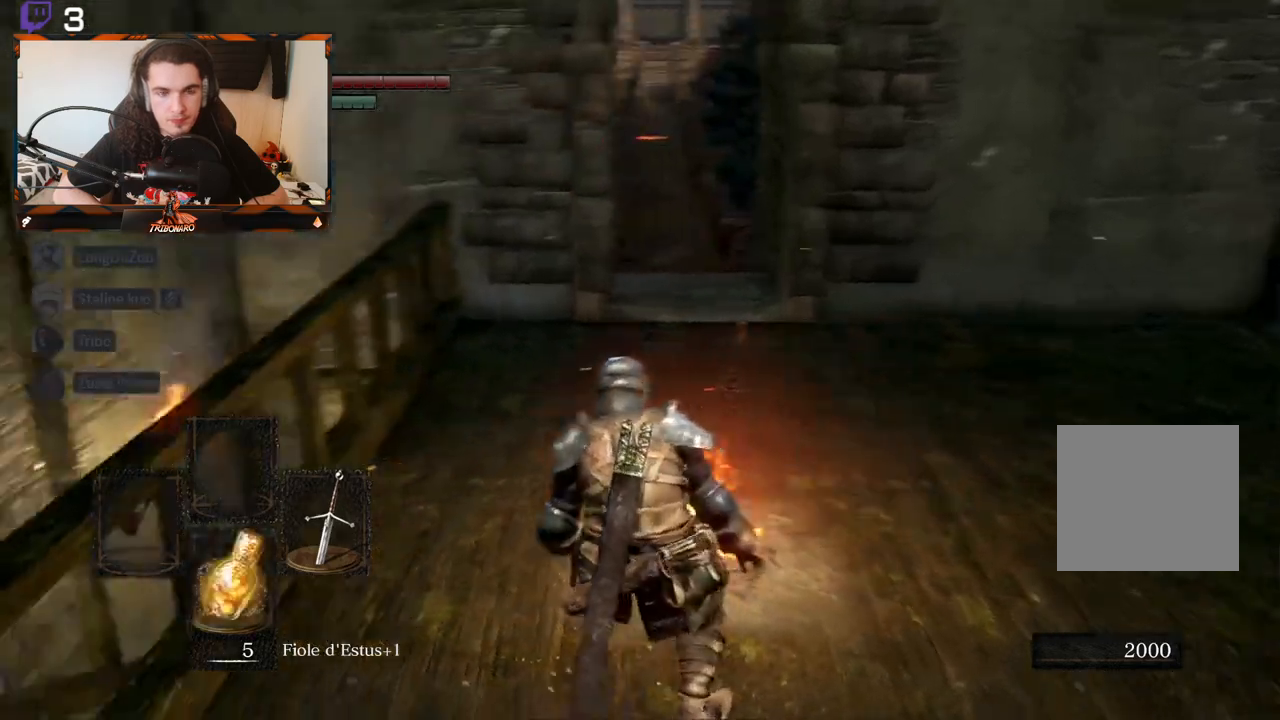
{"buttons": [], "left_stick": "down-left", "right_stick": "left", "events": [[50, "left_stick", "down-left"], [167, "right_stick", "center"], [350, "right_stick", "left"]]}
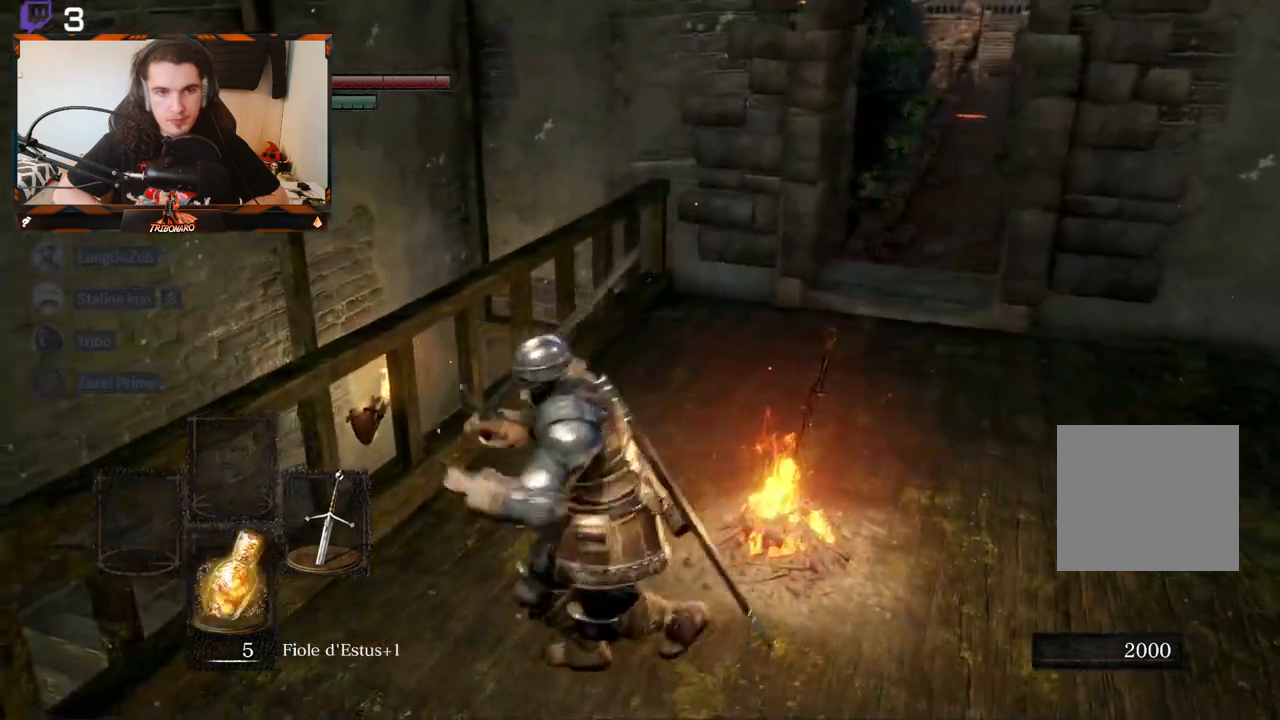
{"buttons": ["B"], "left_stick": "left", "right_stick": "center", "events": [[17, "right_stick", "down-left"], [267, "left_stick", "left"], [300, "right_stick", "center"], [467, "B", "down"]]}
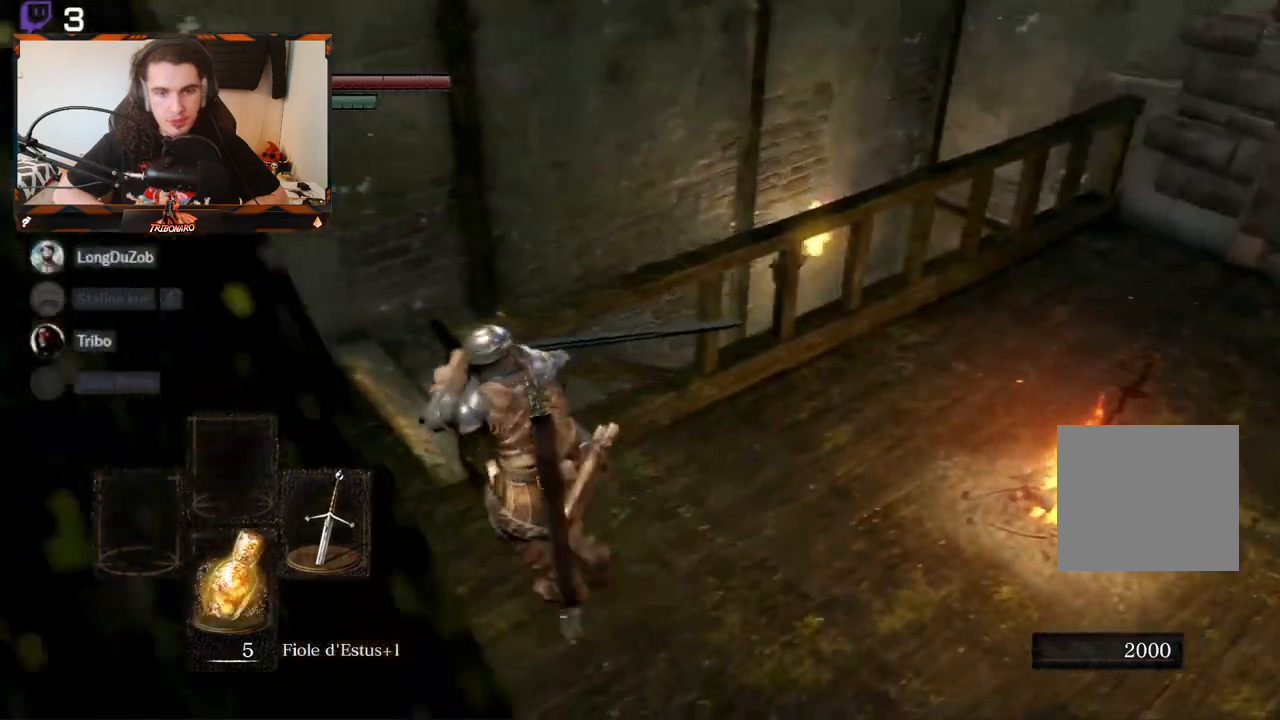
{"buttons": ["B"], "left_stick": "up", "right_stick": "right", "events": [[117, "left_stick", "up-left"], [400, "right_stick", "right"], [433, "left_stick", "up"]]}
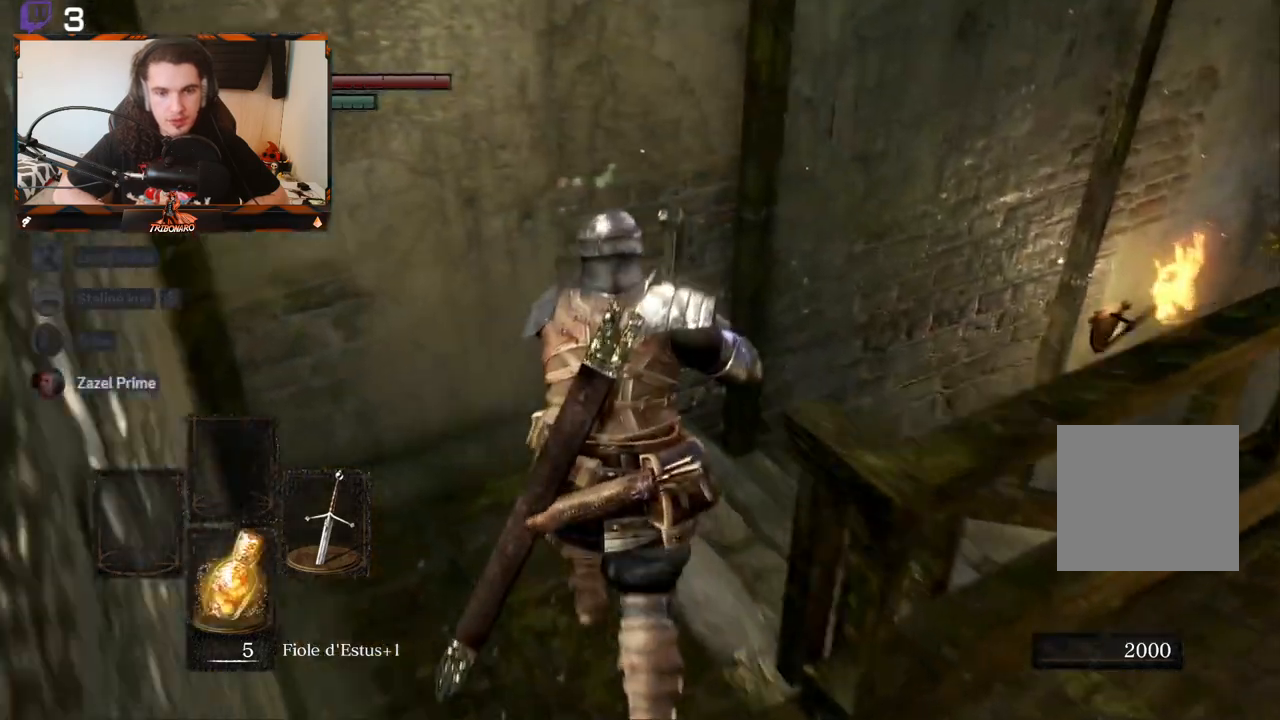
{"buttons": ["B"], "left_stick": "up", "right_stick": "down-right", "events": [[383, "right_stick", "down-right"]]}
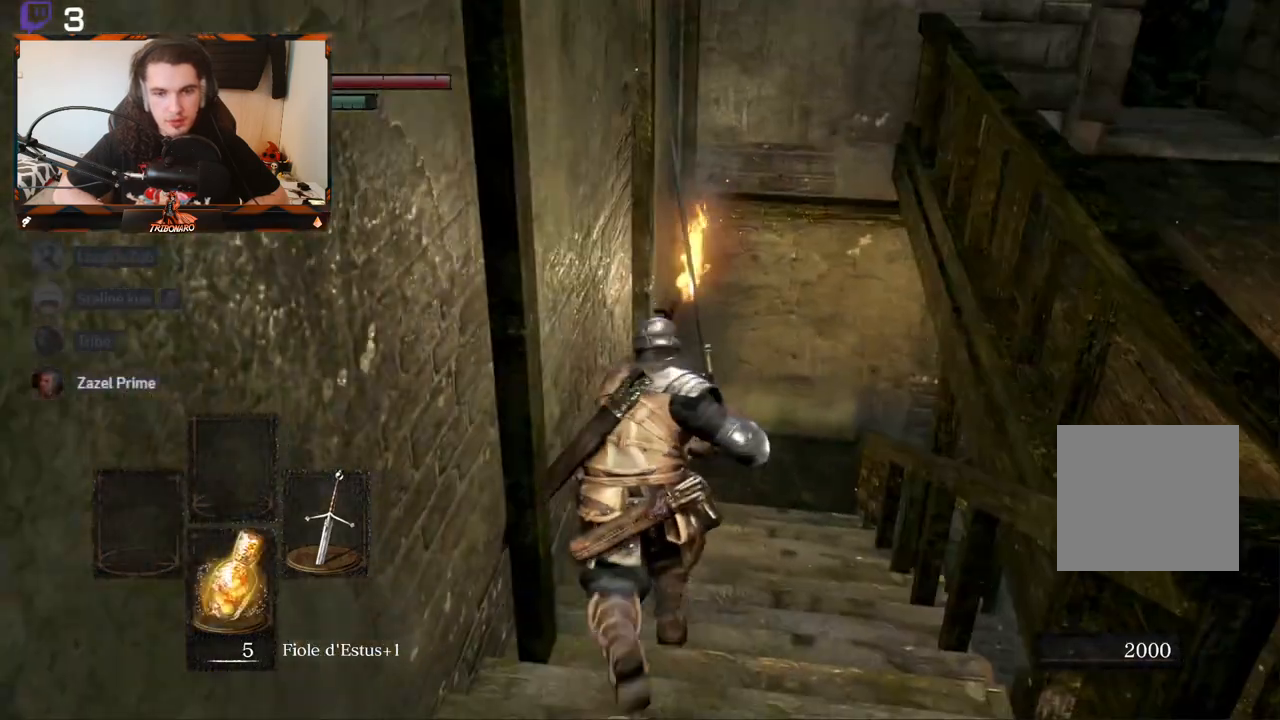
{"buttons": ["B"], "left_stick": "up", "right_stick": "right", "events": [[17, "right_stick", "center"], [300, "right_stick", "right"]]}
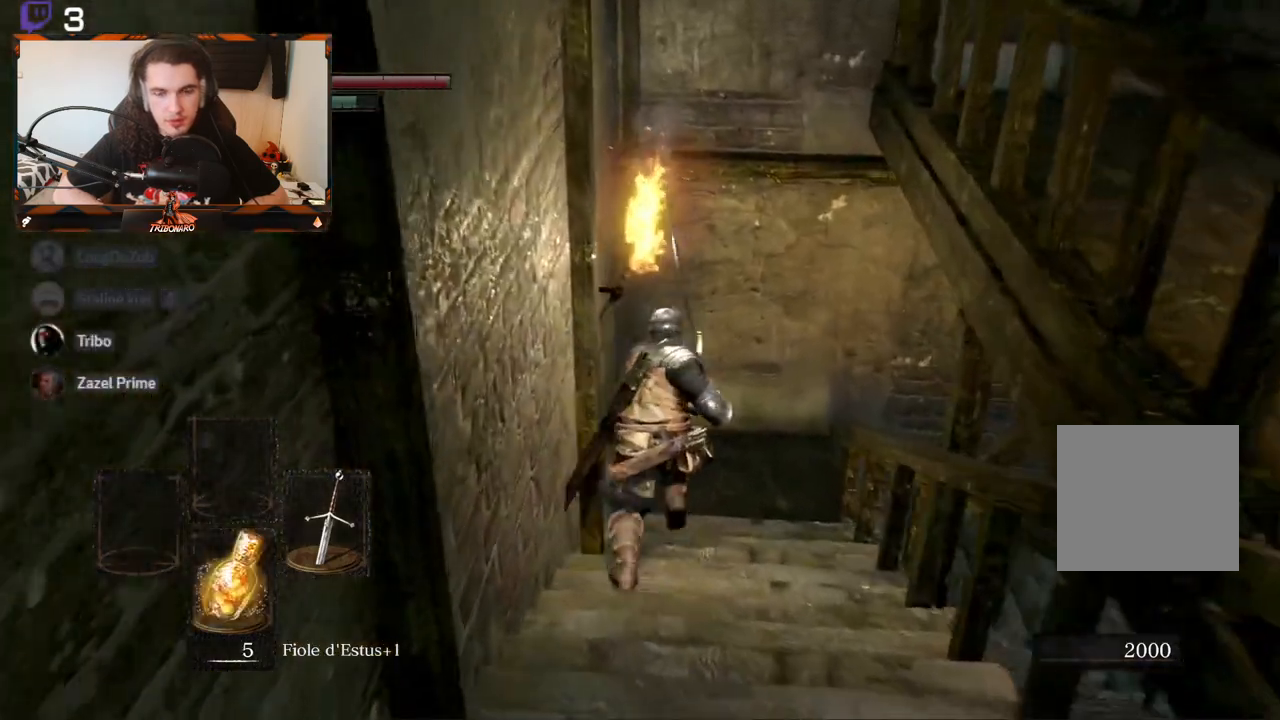
{"buttons": ["B"], "left_stick": "up", "right_stick": "right", "events": []}